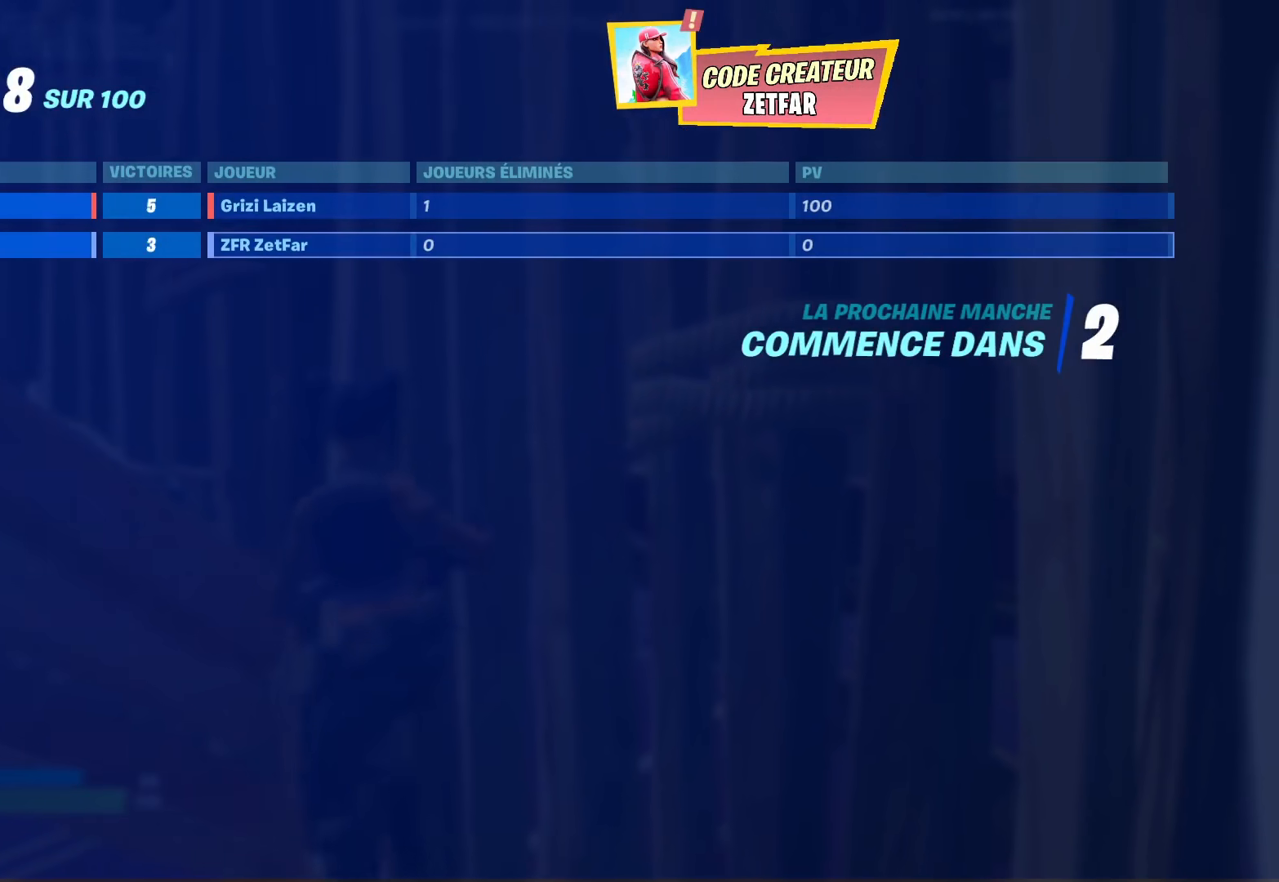
Gameplay with a controller (PlayStation layout); each line is a JSON object with the inputs held at the frame after it. "events" lists button and stick changes between this image and that frame as [ms after this image, input, new state], when the widget could be followed in between. Not read: TOUCHPAD.
{"buttons": [], "left_stick": "center", "right_stick": "right", "events": [[400, "right_stick", "right"]]}
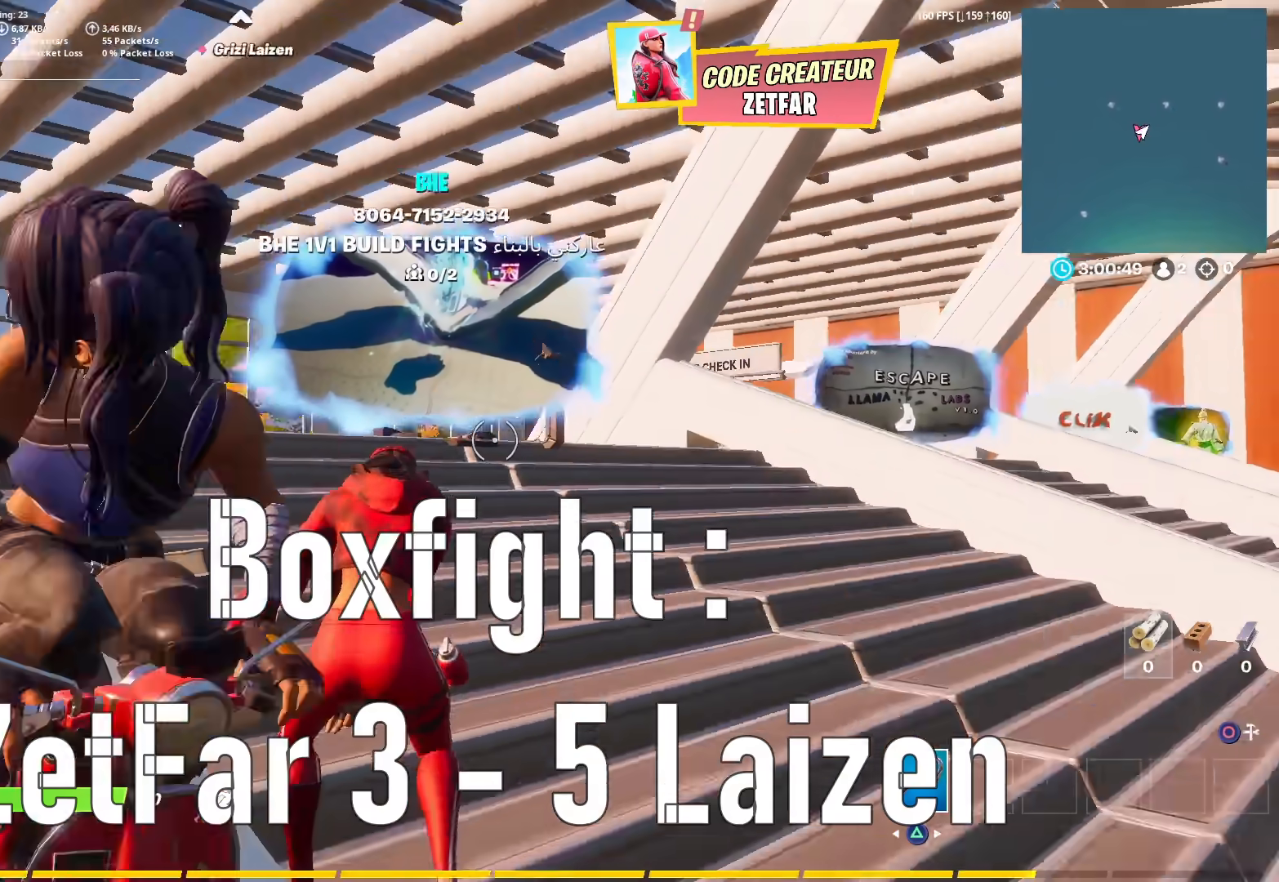
{"buttons": [], "left_stick": "center", "right_stick": "center", "events": [[83, "right_stick", "center"]]}
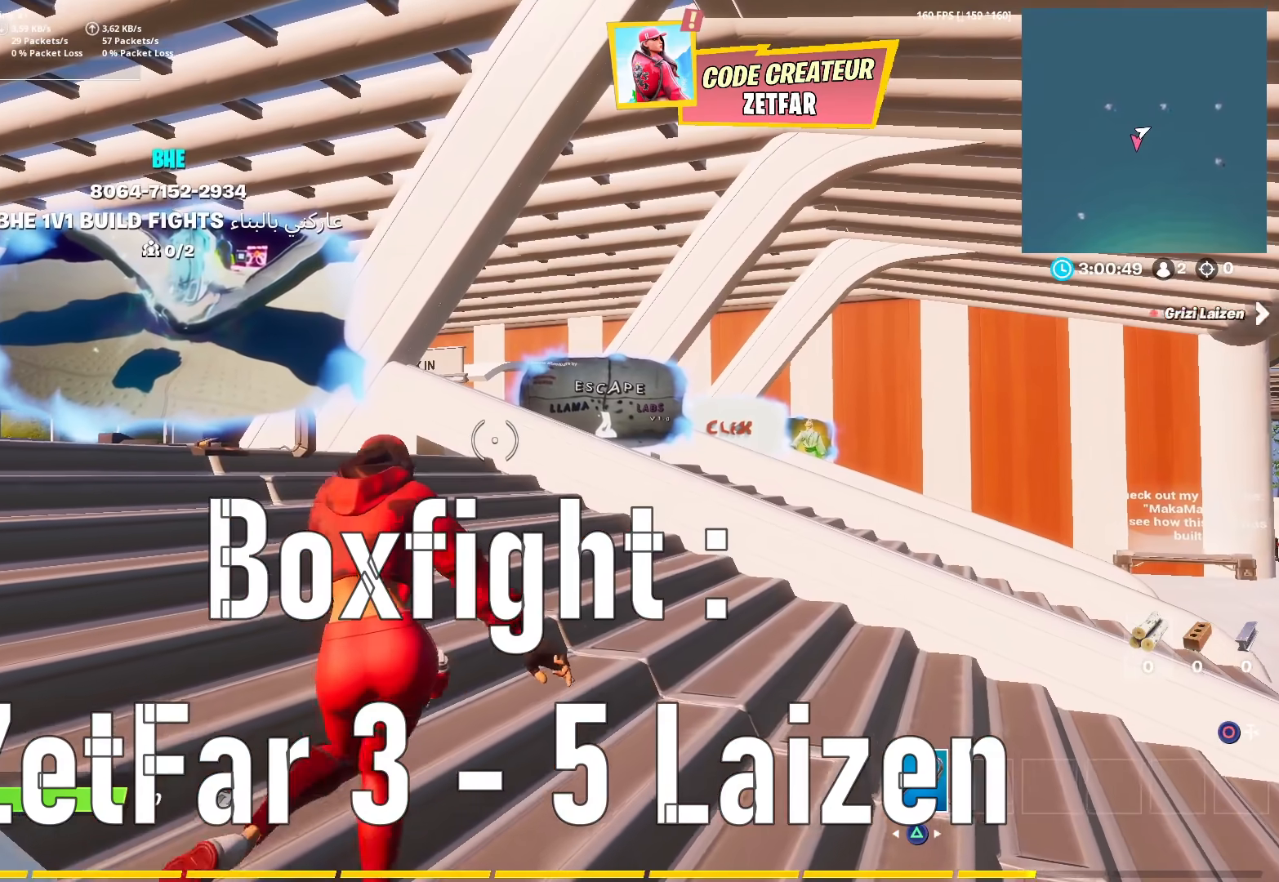
{"buttons": [], "left_stick": "center", "right_stick": "center", "events": []}
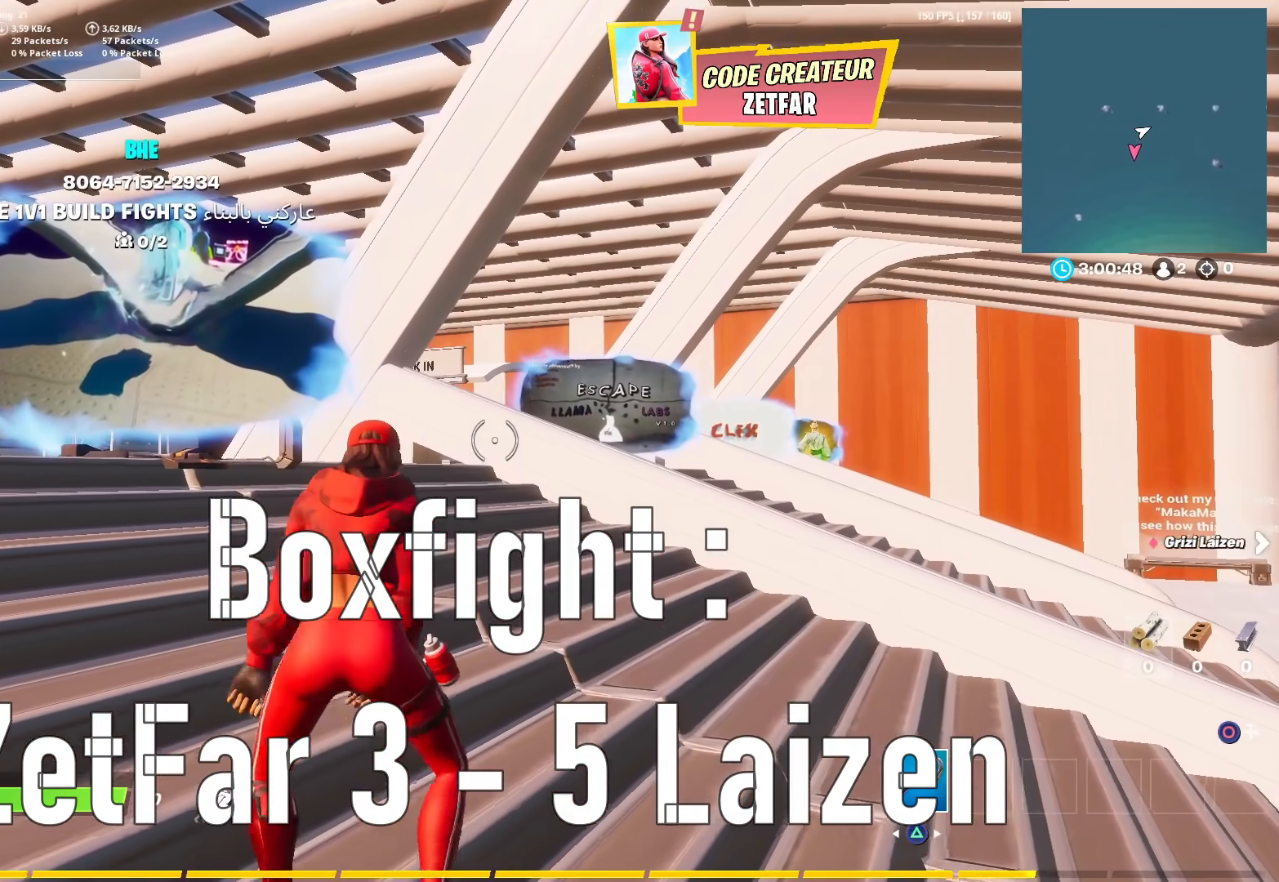
{"buttons": [], "left_stick": "center", "right_stick": "center", "events": []}
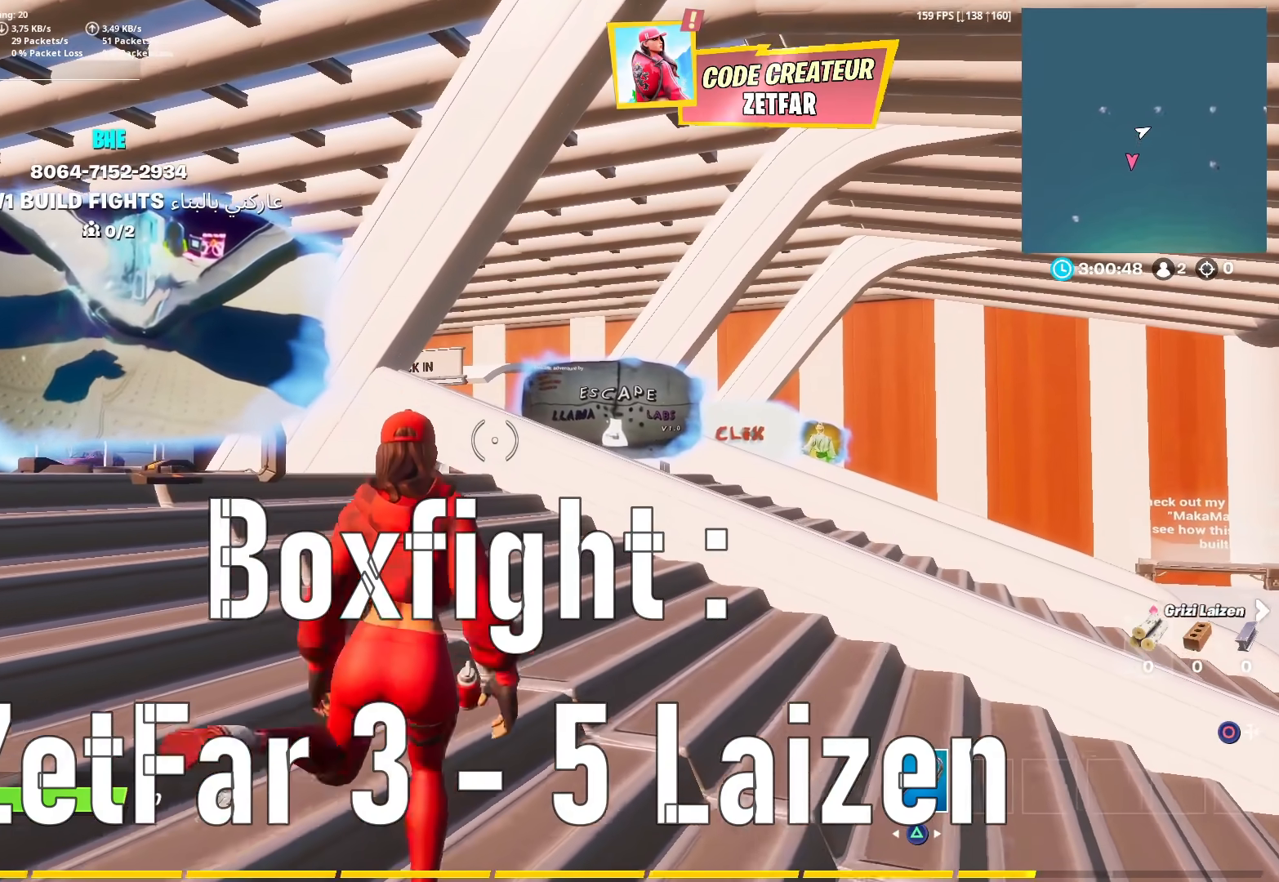
{"buttons": [], "left_stick": "center", "right_stick": "center", "events": []}
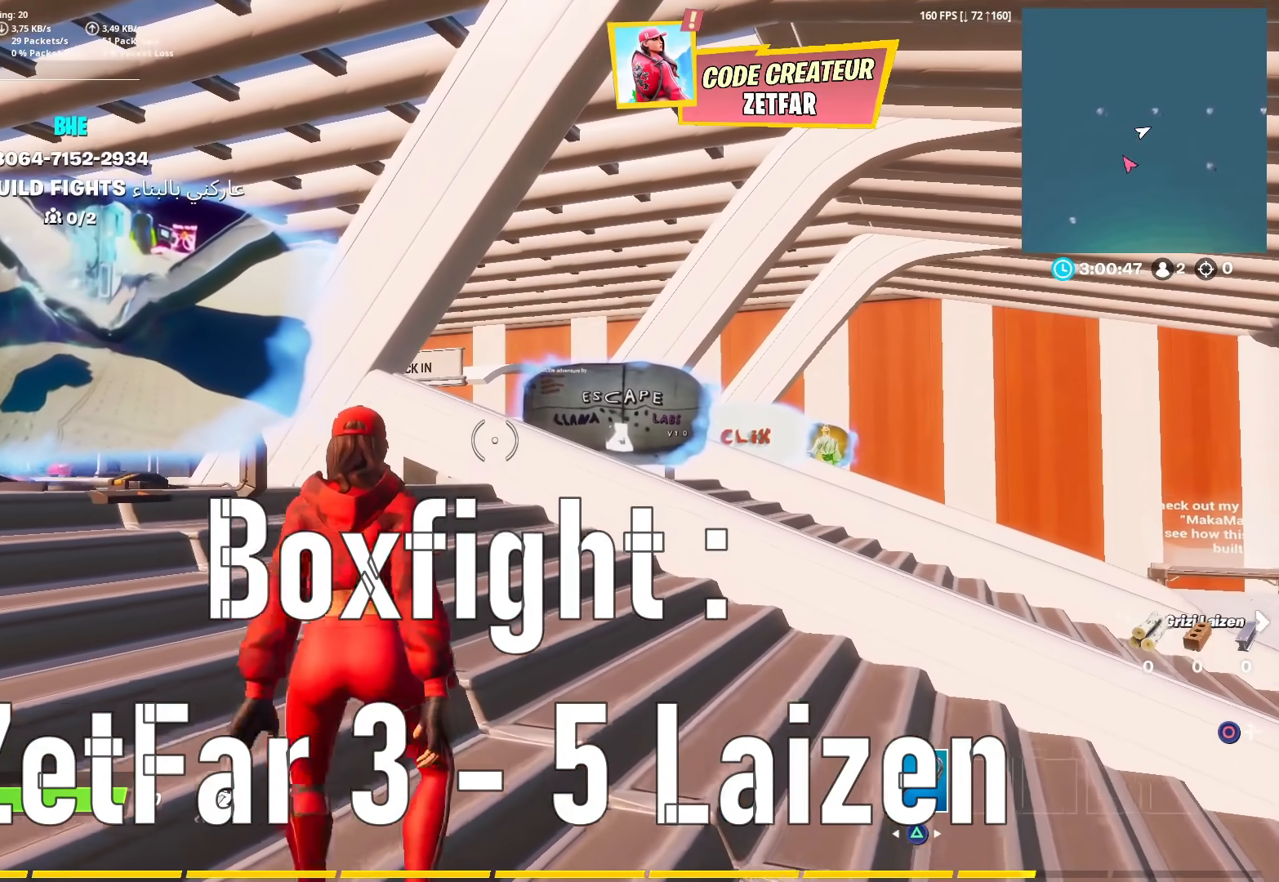
{"buttons": [], "left_stick": "center", "right_stick": "center", "events": []}
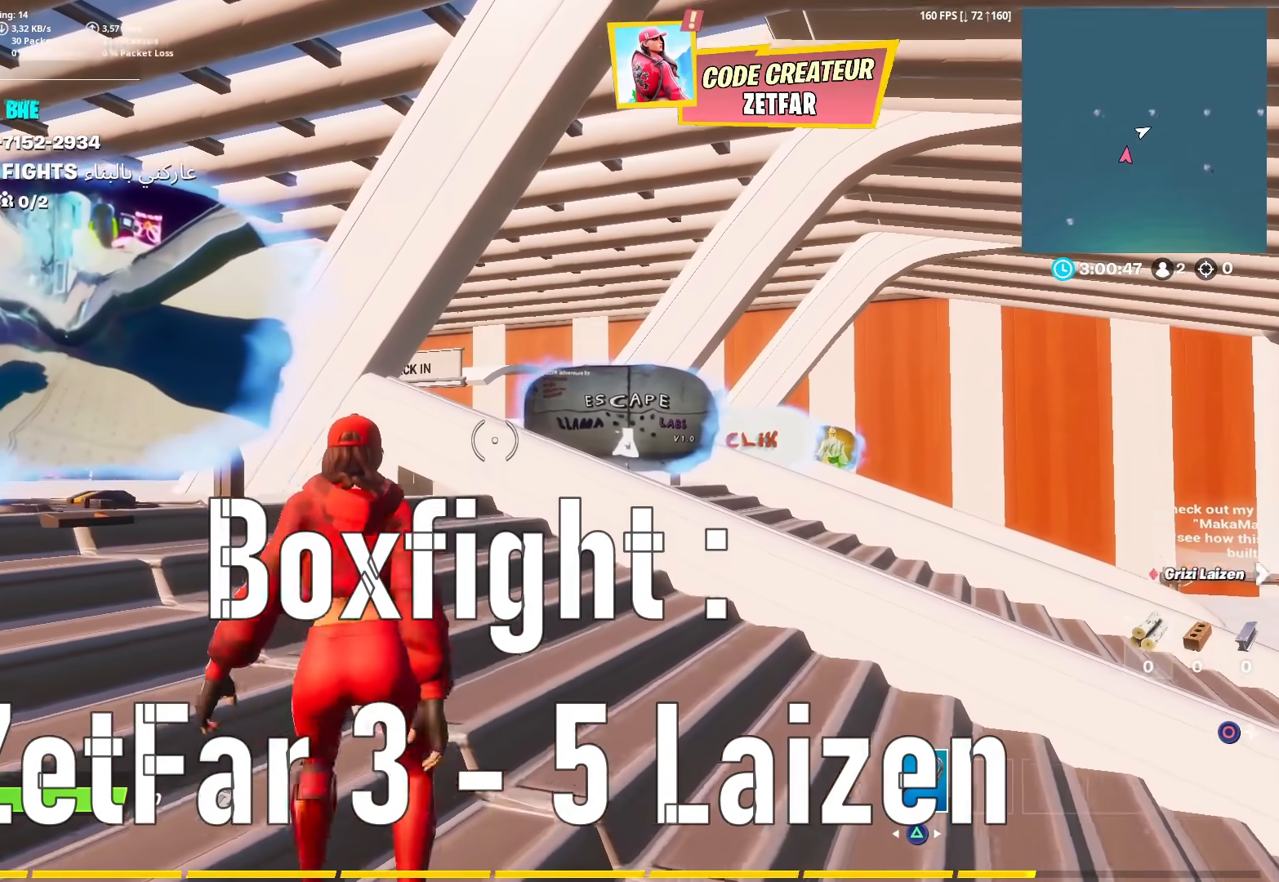
{"buttons": [], "left_stick": "center", "right_stick": "center", "events": [[100, "right_stick", "right"], [267, "right_stick", "center"]]}
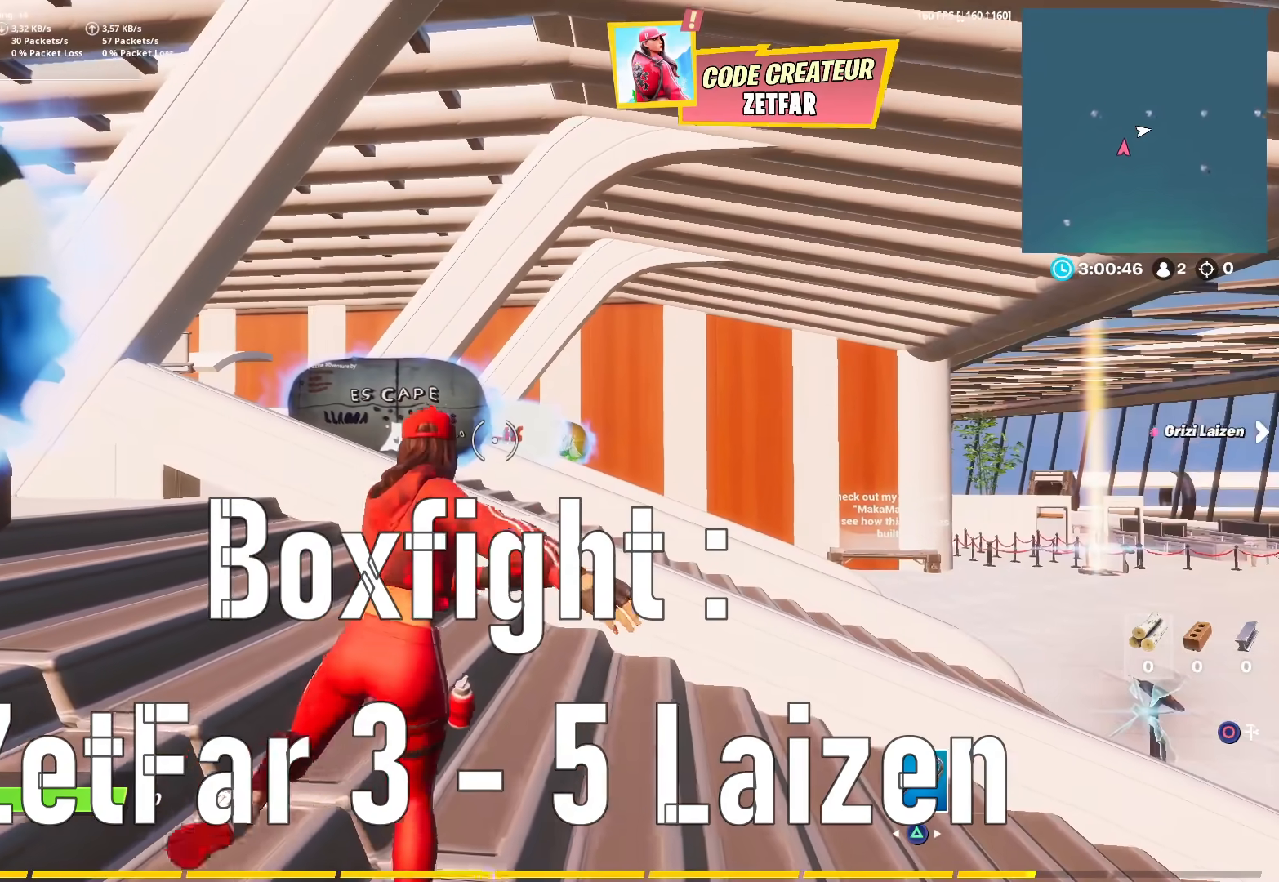
{"buttons": [], "left_stick": "center", "right_stick": "center", "events": []}
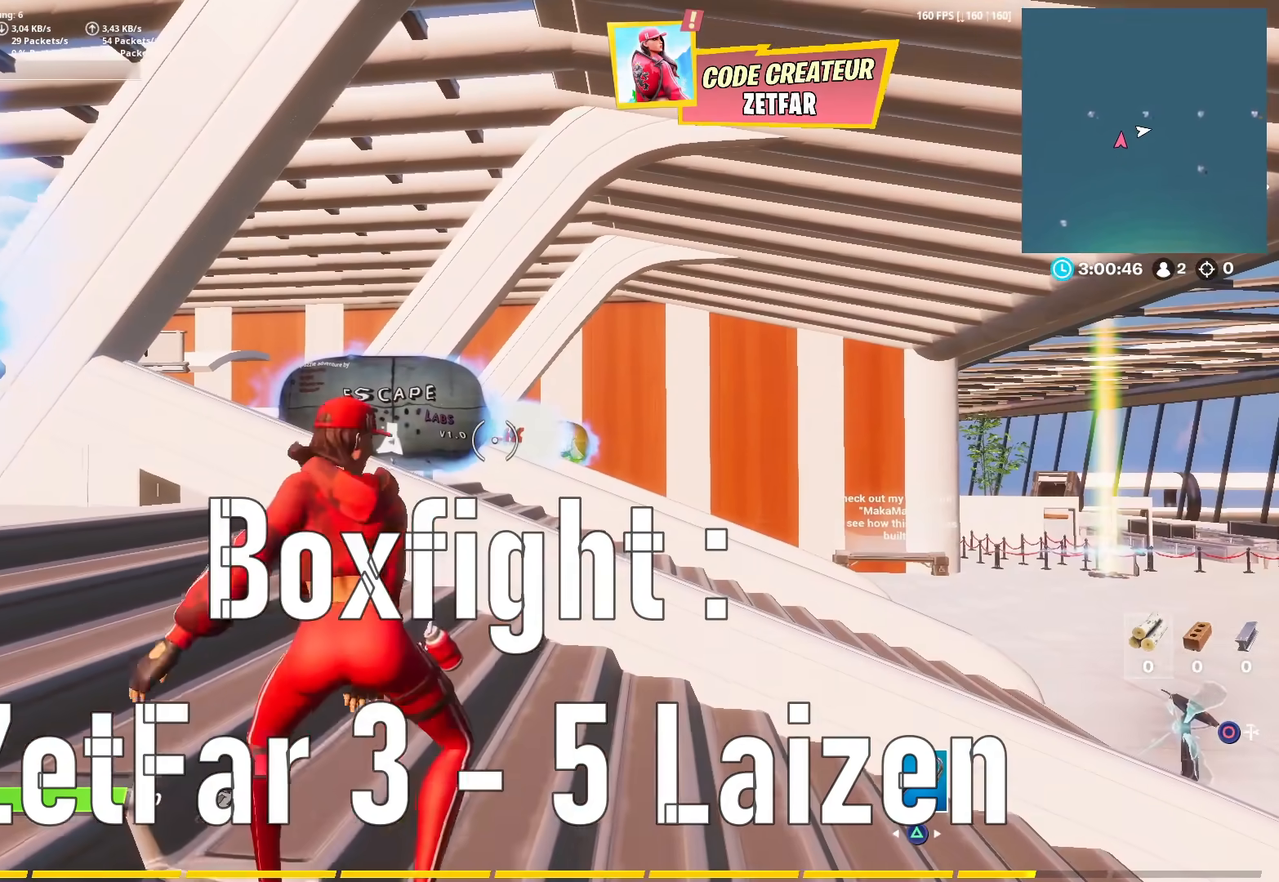
{"buttons": [], "left_stick": "center", "right_stick": "center", "events": []}
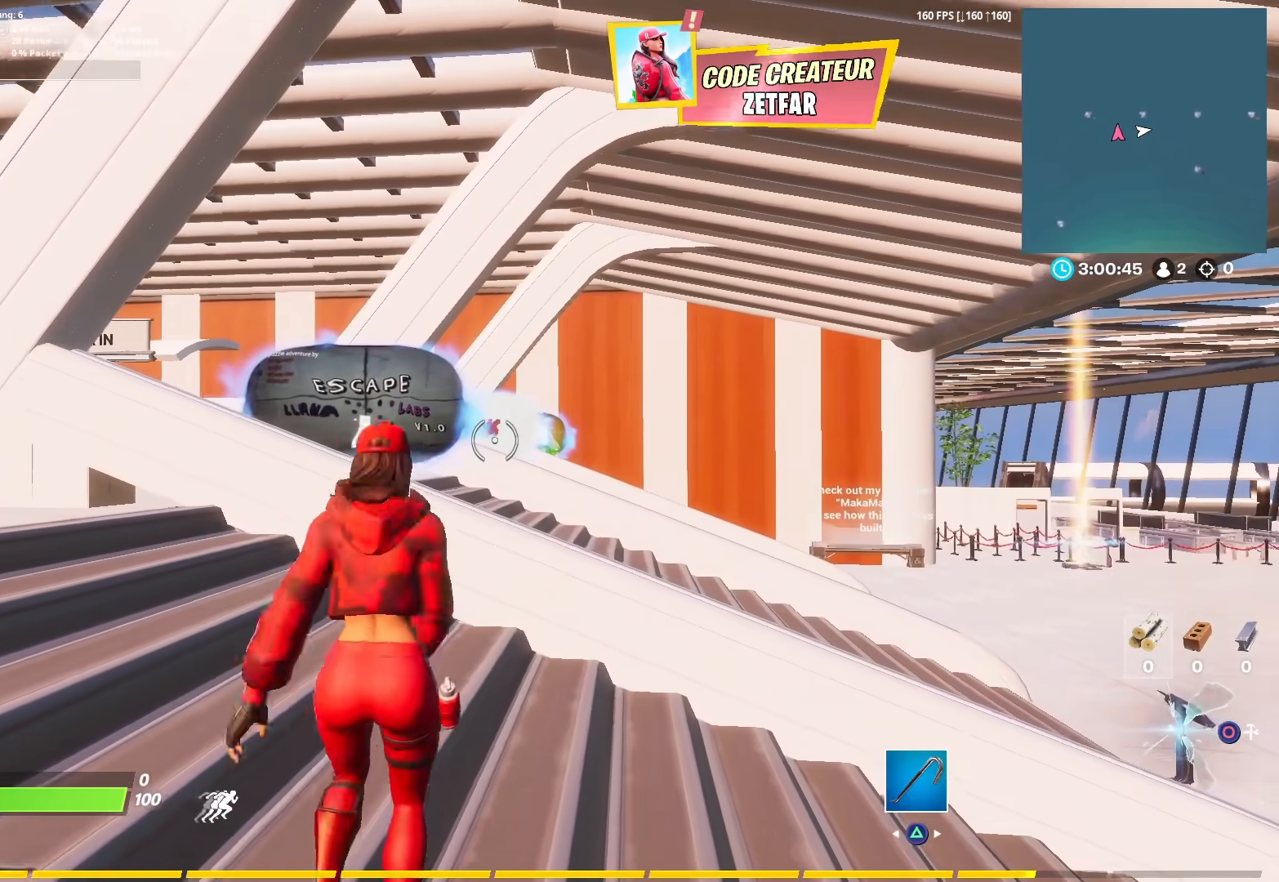
{"buttons": [], "left_stick": "center", "right_stick": "center", "events": []}
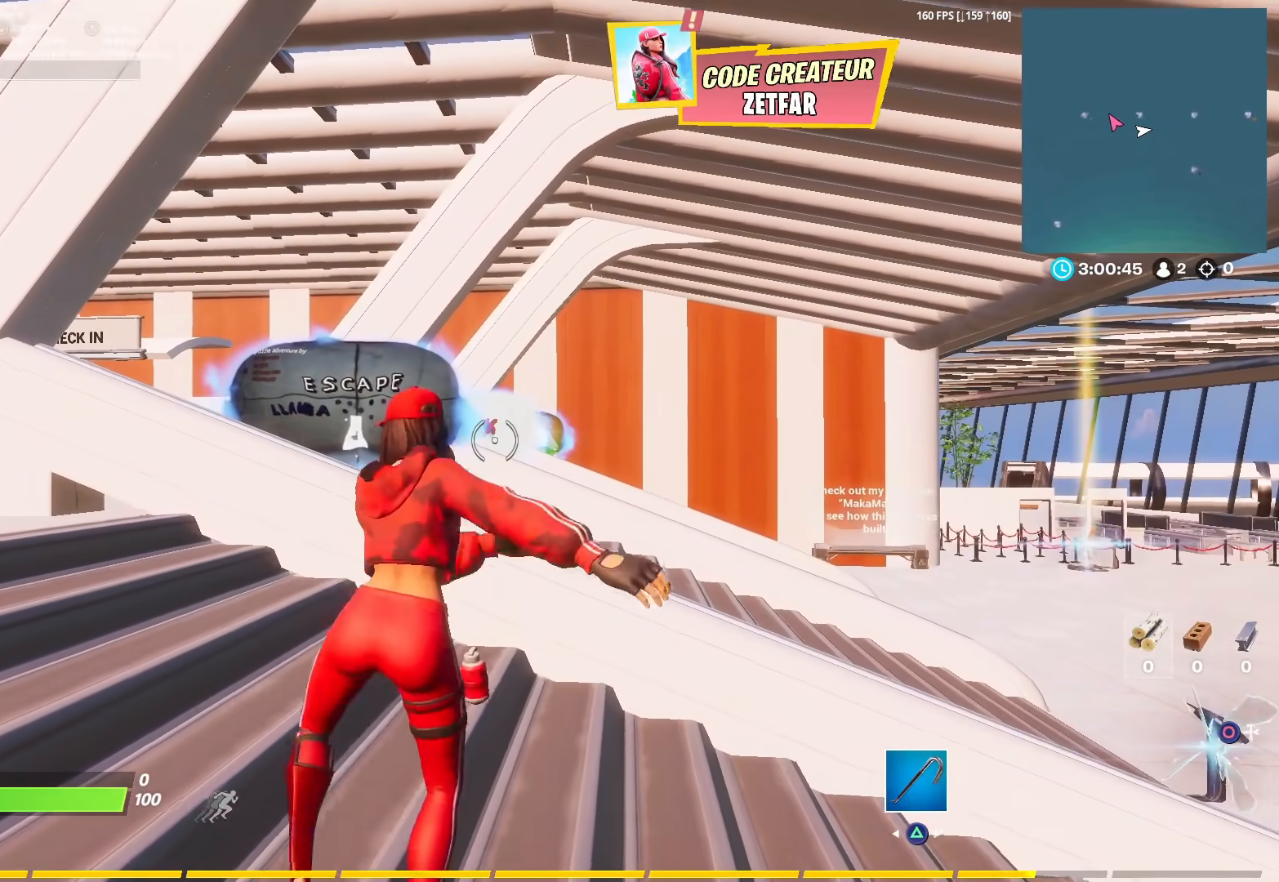
{"buttons": [], "left_stick": "center", "right_stick": "center", "events": []}
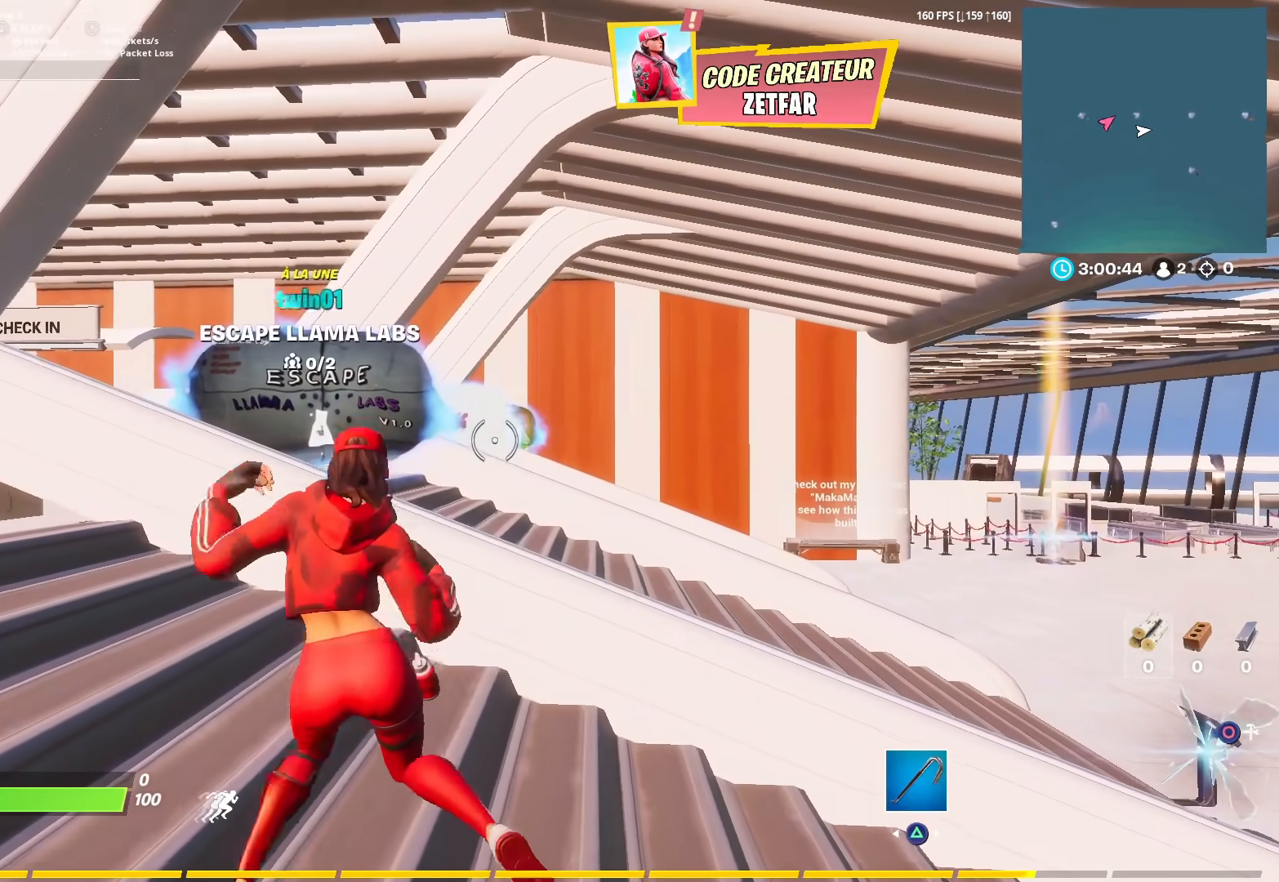
{"buttons": [], "left_stick": "center", "right_stick": "right", "events": [[33, "right_stick", "right"]]}
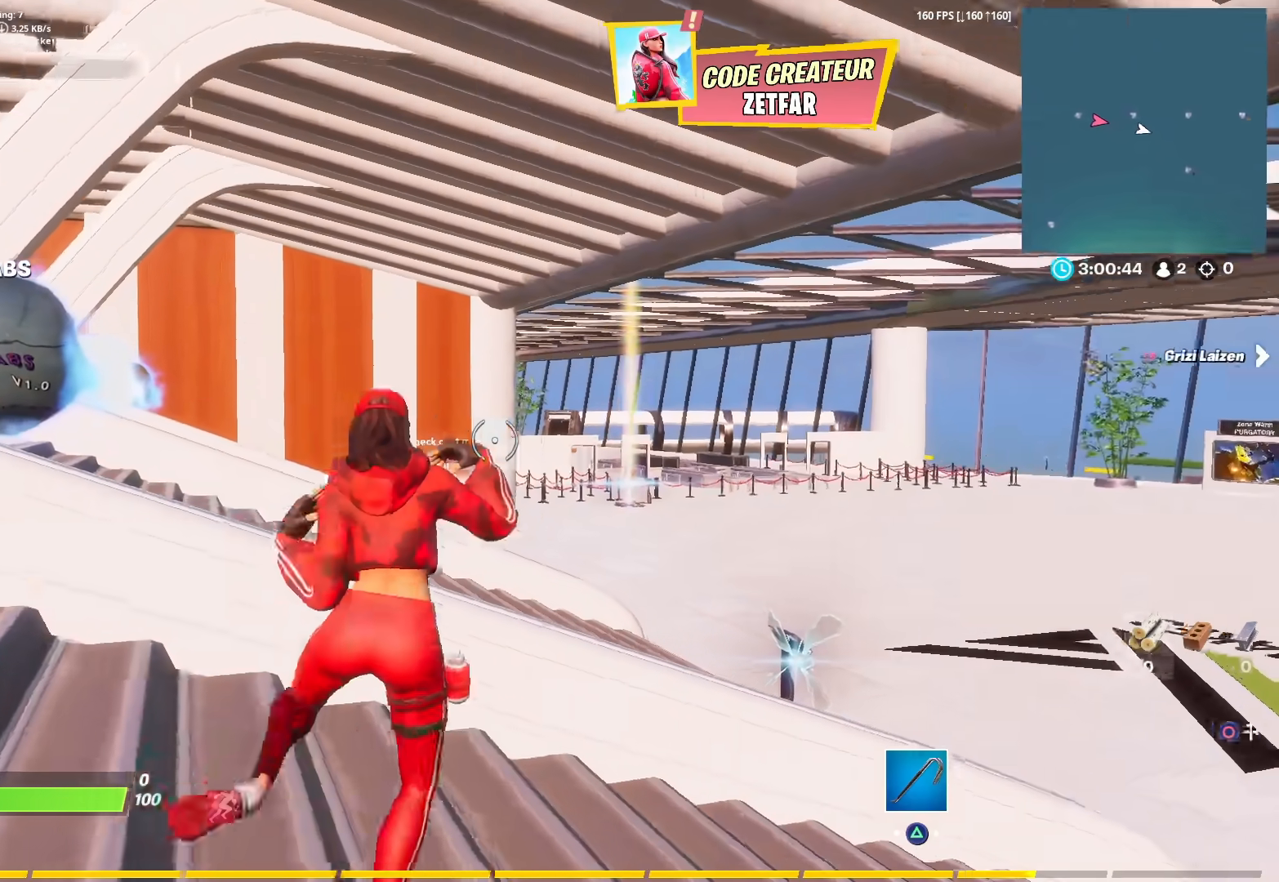
{"buttons": [], "left_stick": "center", "right_stick": "right", "events": []}
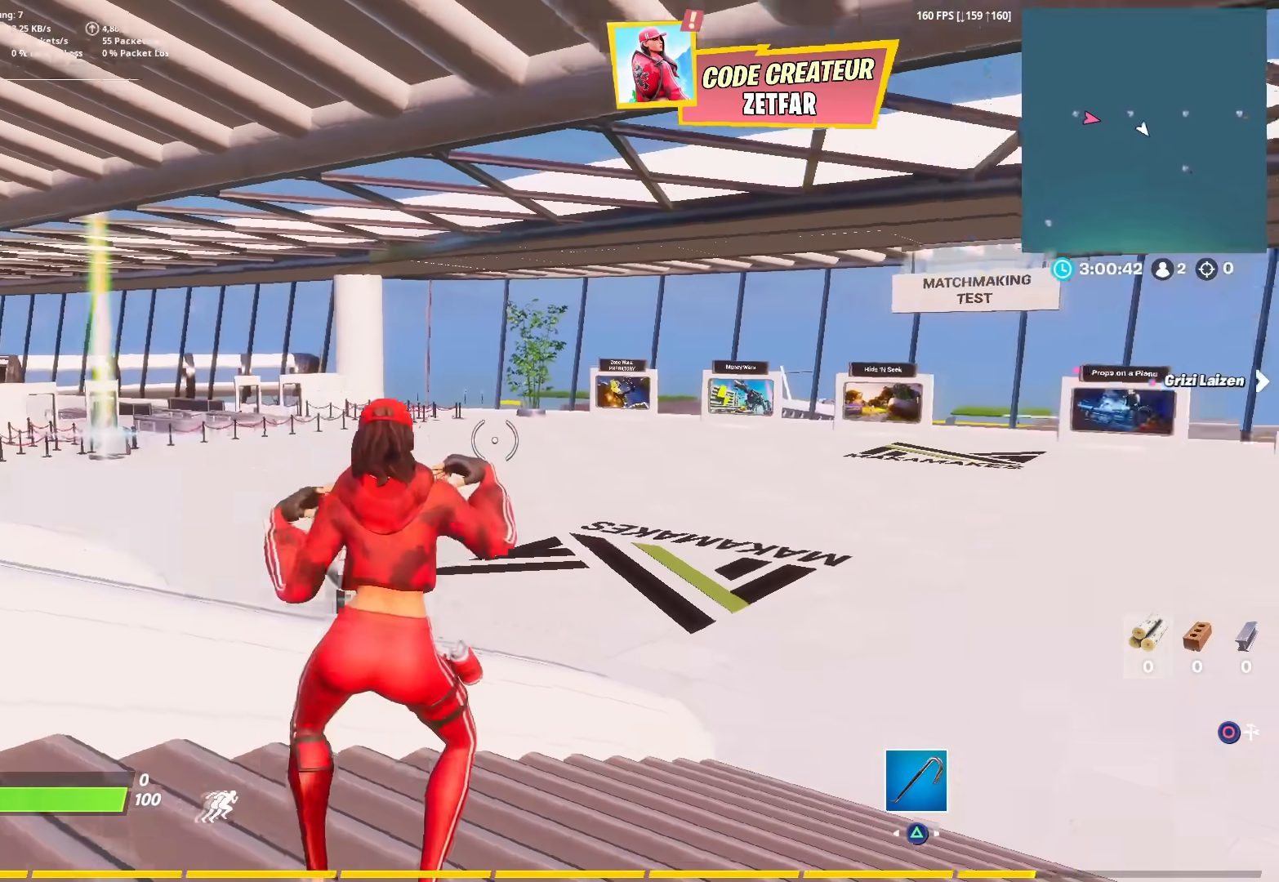
{"buttons": [], "left_stick": "center", "right_stick": "right", "events": []}
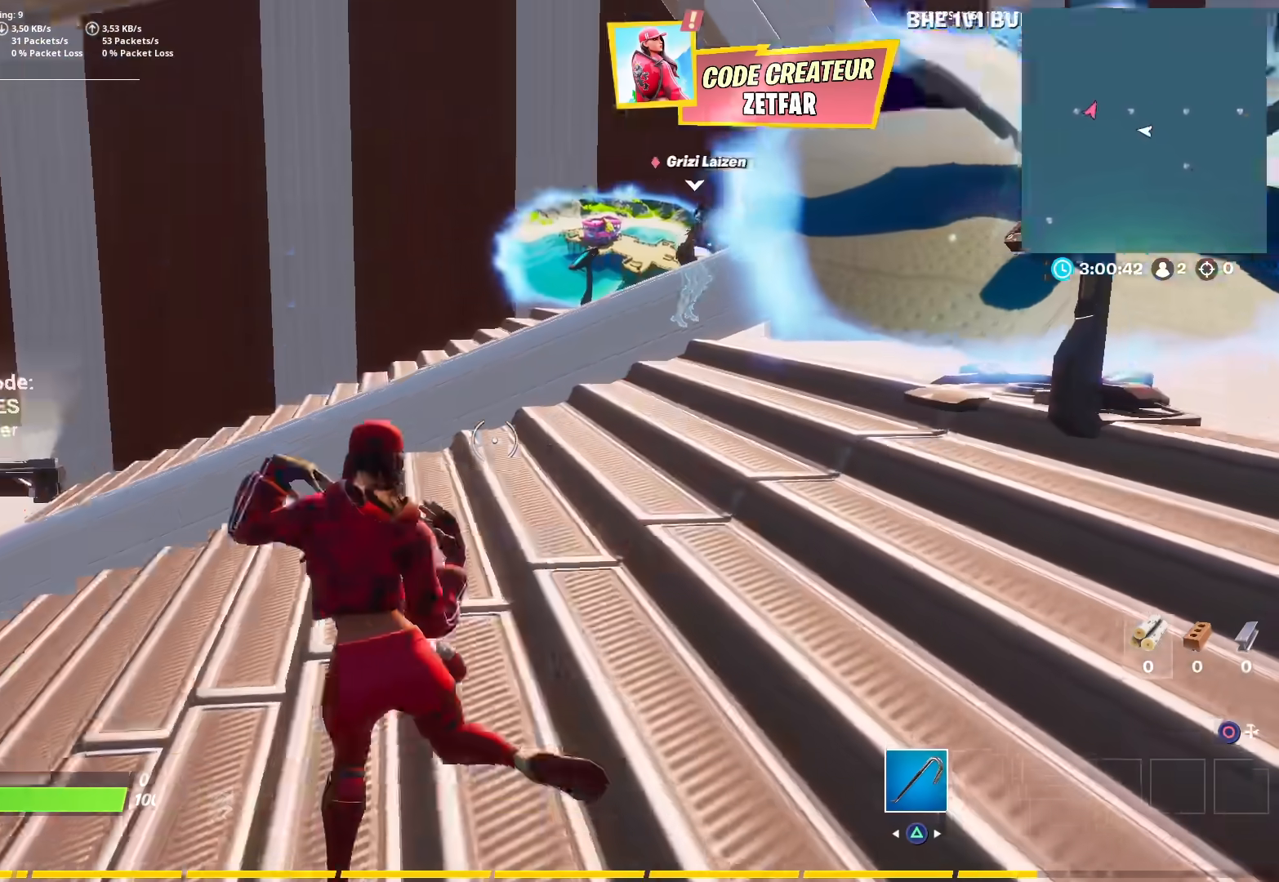
{"buttons": [], "left_stick": "center", "right_stick": "center", "events": [[167, "right_stick", "center"]]}
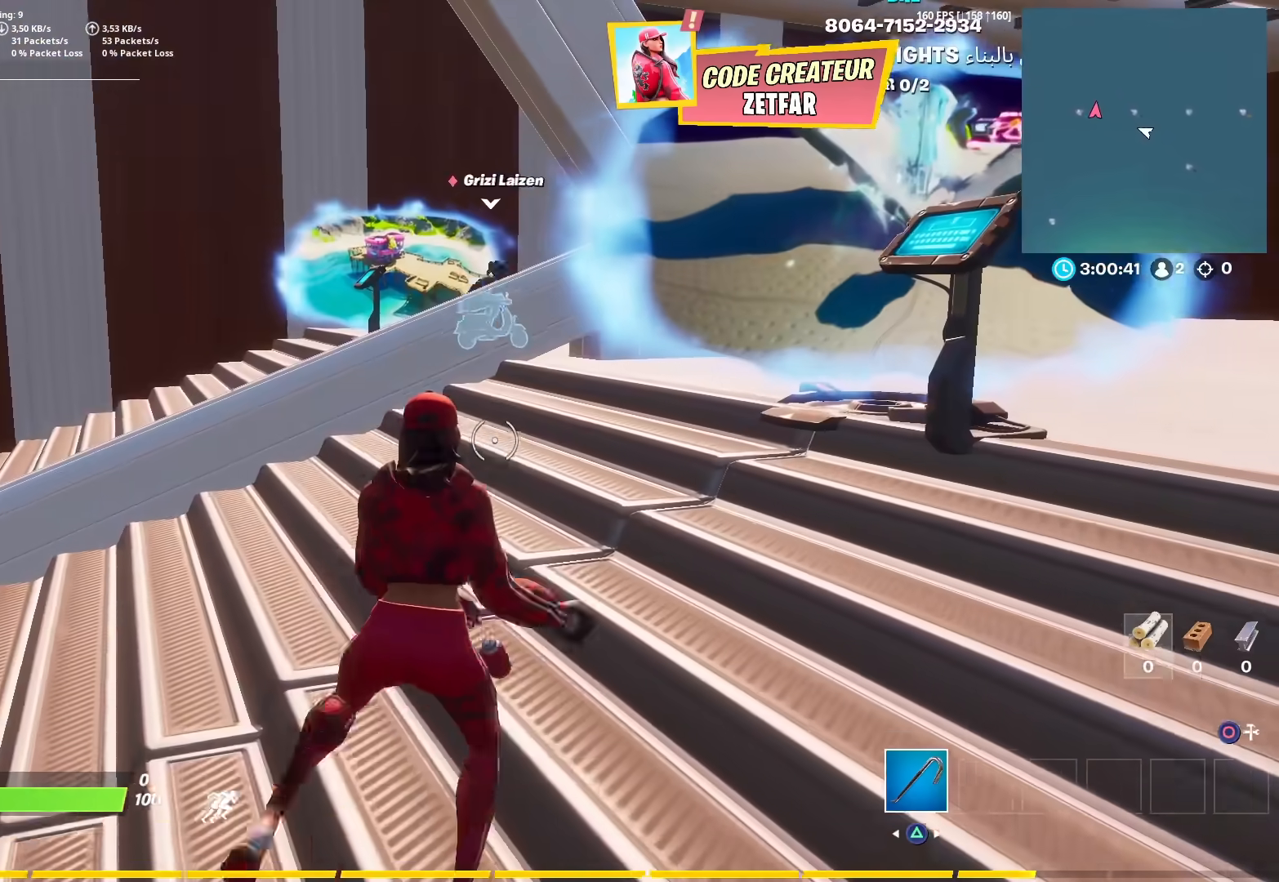
{"buttons": [], "left_stick": "down-right", "right_stick": "down-right", "events": [[417, "left_stick", "down-right"], [450, "right_stick", "down-right"]]}
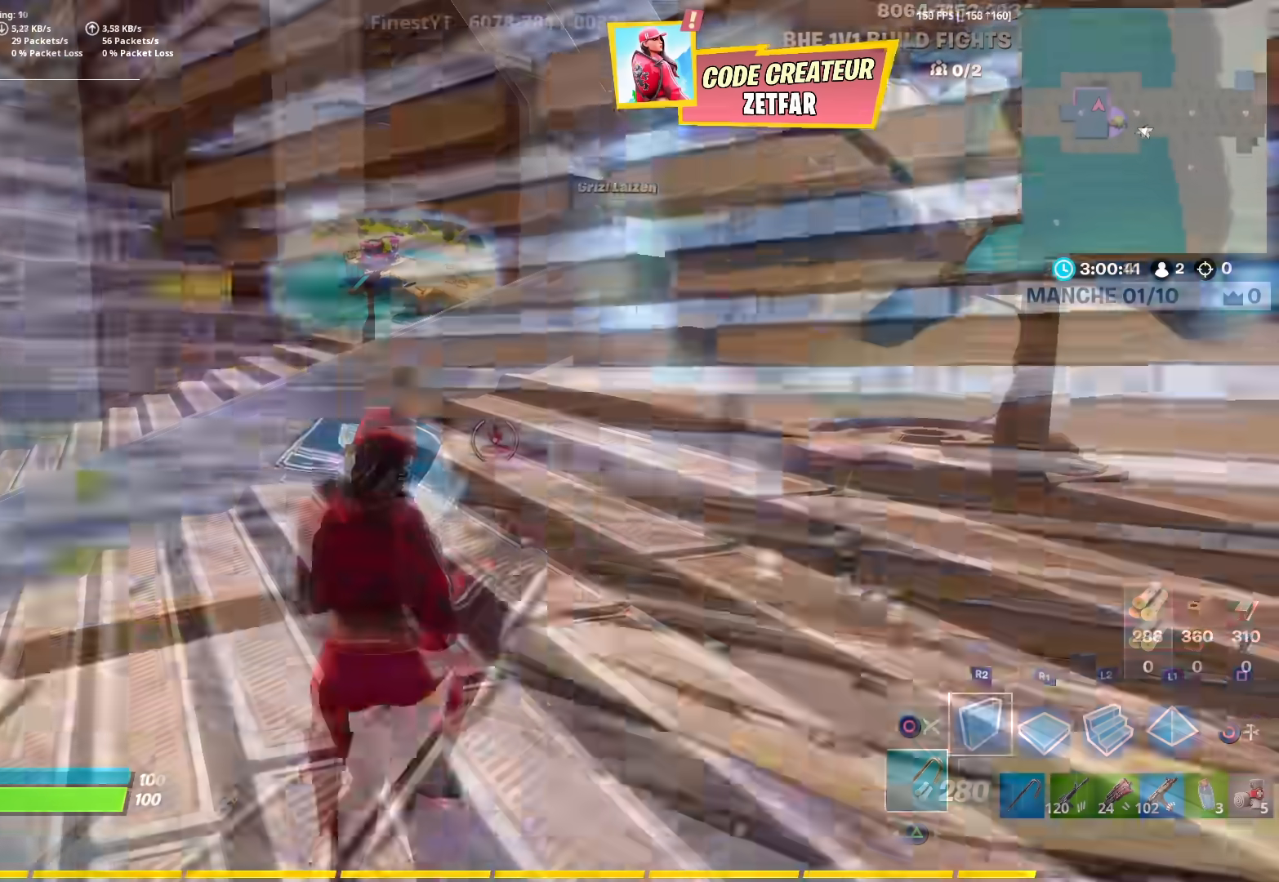
{"buttons": ["R2", "L3"], "left_stick": "up-right", "right_stick": "center", "events": [[83, "left_stick", "up-right"], [100, "R1", "down"], [150, "right_stick", "up-right"], [200, "right_stick", "up"], [217, "L3", "down"], [383, "R1", "up"], [383, "right_stick", "center"], [483, "R2", "down"]]}
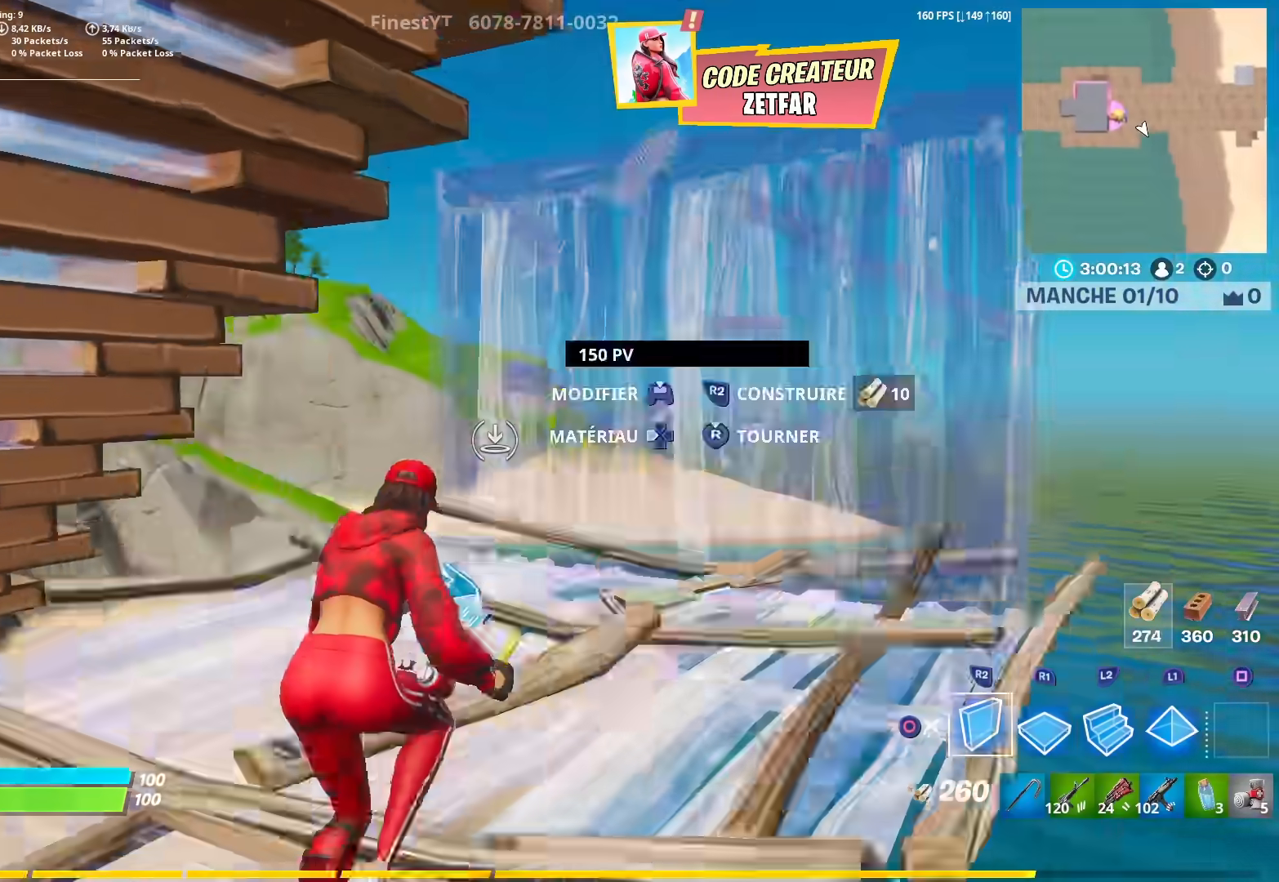
{"buttons": ["R2"], "left_stick": "down-left", "right_stick": "right", "events": [[17, "L3", "up"], [33, "right_stick", "left"], [117, "R2", "up"], [167, "right_stick", "up-right"], [200, "L1", "down"], [200, "R1", "down"], [267, "right_stick", "down-right"], [283, "R1", "up"], [300, "L1", "up"], [333, "R2", "down"], [333, "left_stick", "up-left"], [333, "right_stick", "right"], [450, "left_stick", "down-left"]]}
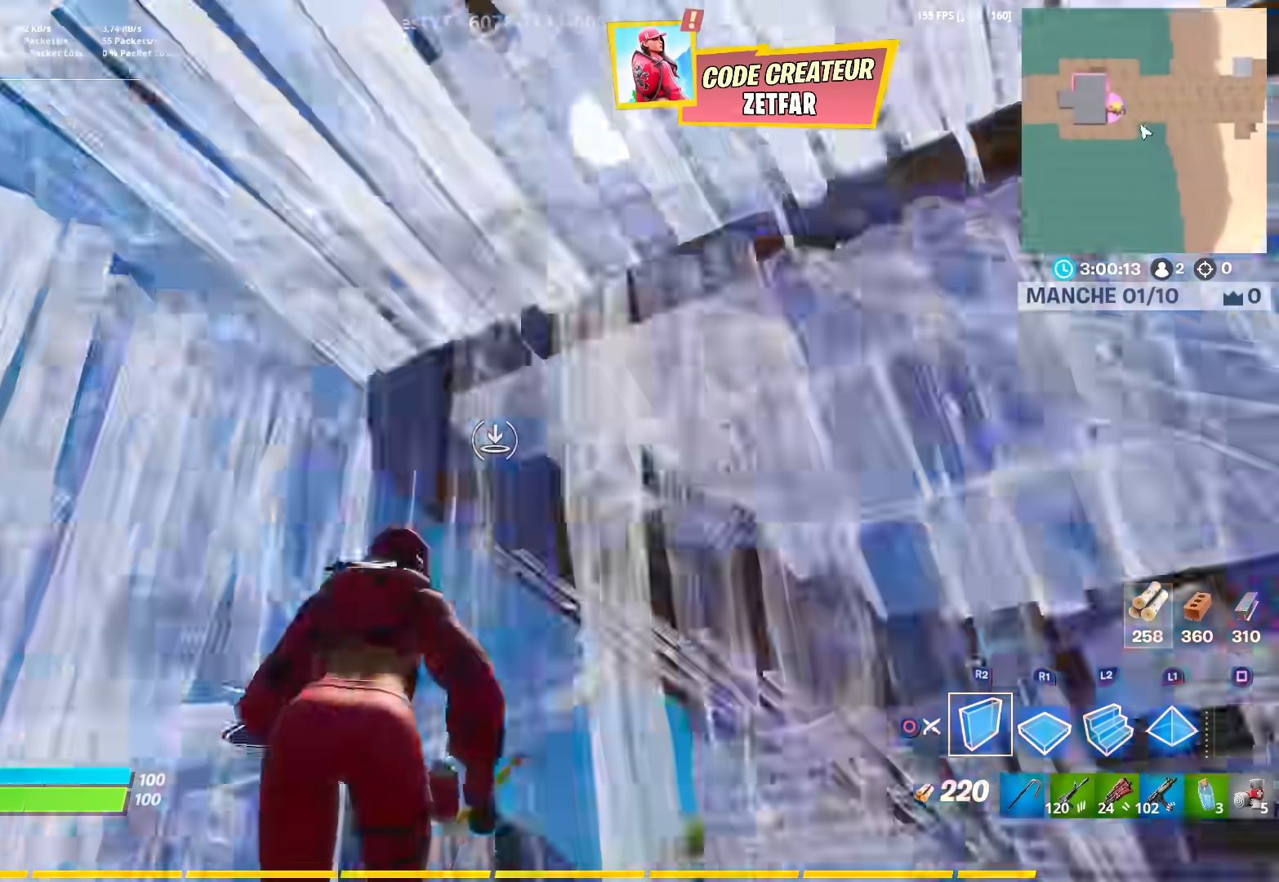
{"buttons": ["CIRCLE"], "left_stick": "down-right", "right_stick": "center", "events": [[83, "left_stick", "down-right"], [100, "right_stick", "left"], [167, "CIRCLE", "down"], [233, "R2", "up"], [233, "right_stick", "up-right"], [283, "CIRCLE", "up"], [300, "right_stick", "up"], [417, "CIRCLE", "down"], [500, "right_stick", "center"]]}
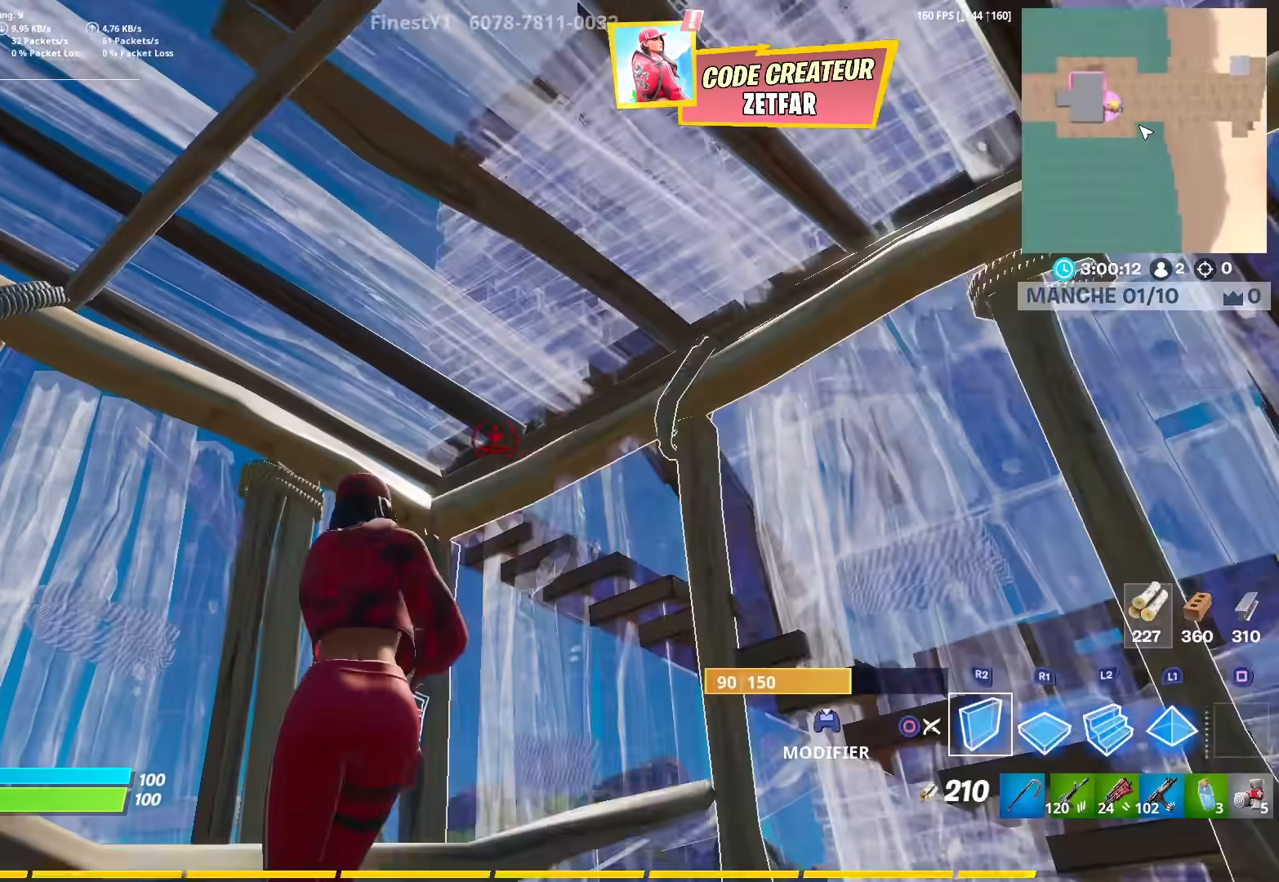
{"buttons": [], "left_stick": "center", "right_stick": "center", "events": [[17, "CIRCLE", "up"], [33, "L1", "down"], [50, "left_stick", "center"], [83, "CIRCLE", "down"], [117, "left_stick", "left"], [150, "L1", "up"], [150, "right_stick", "right"], [183, "CIRCLE", "up"], [233, "R1", "down"], [267, "right_stick", "center"], [317, "R1", "up"], [467, "left_stick", "center"]]}
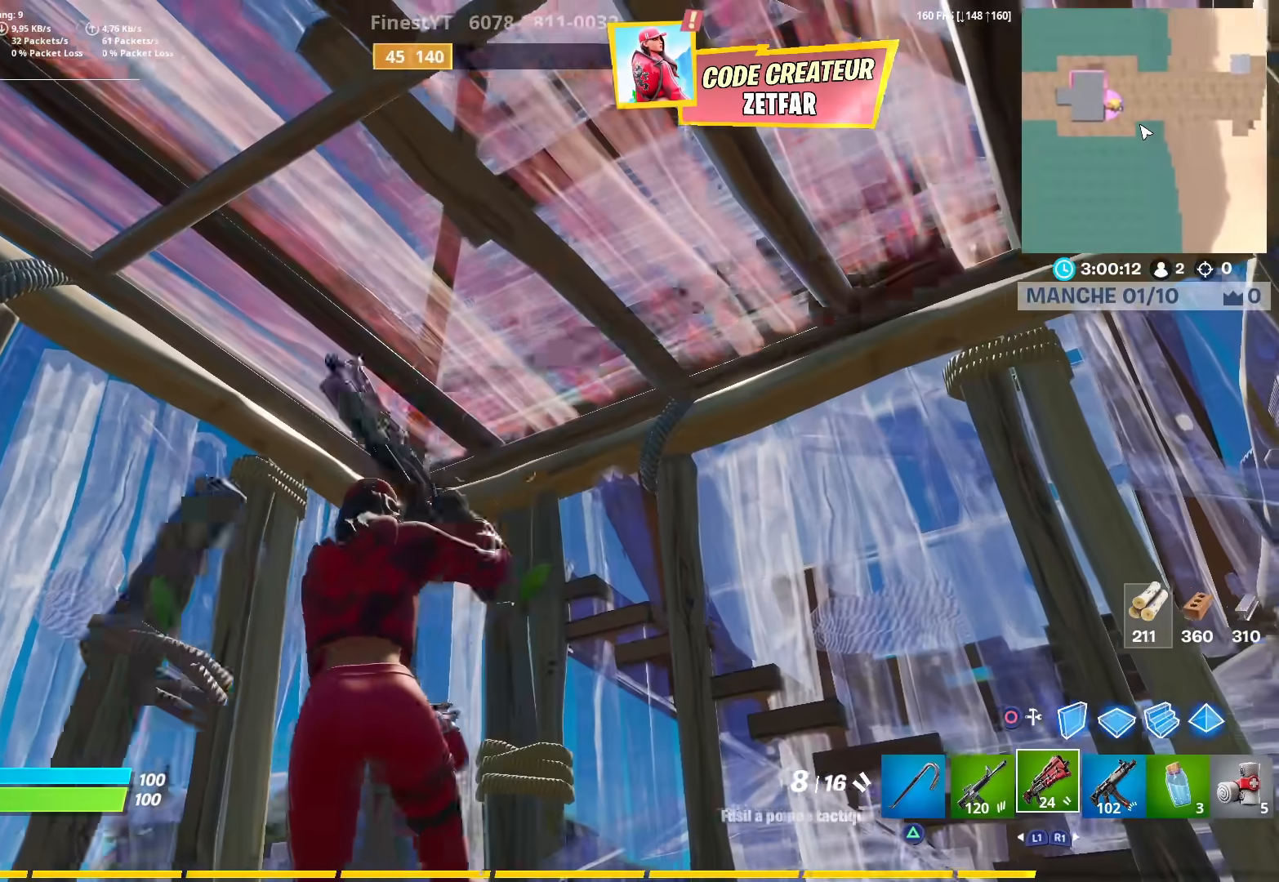
{"buttons": ["L1"], "left_stick": "center", "right_stick": "left", "events": [[150, "CIRCLE", "down"], [167, "right_stick", "up-left"], [183, "left_stick", "right"], [217, "right_stick", "left"], [250, "CIRCLE", "up"], [250, "L1", "down"], [500, "left_stick", "center"]]}